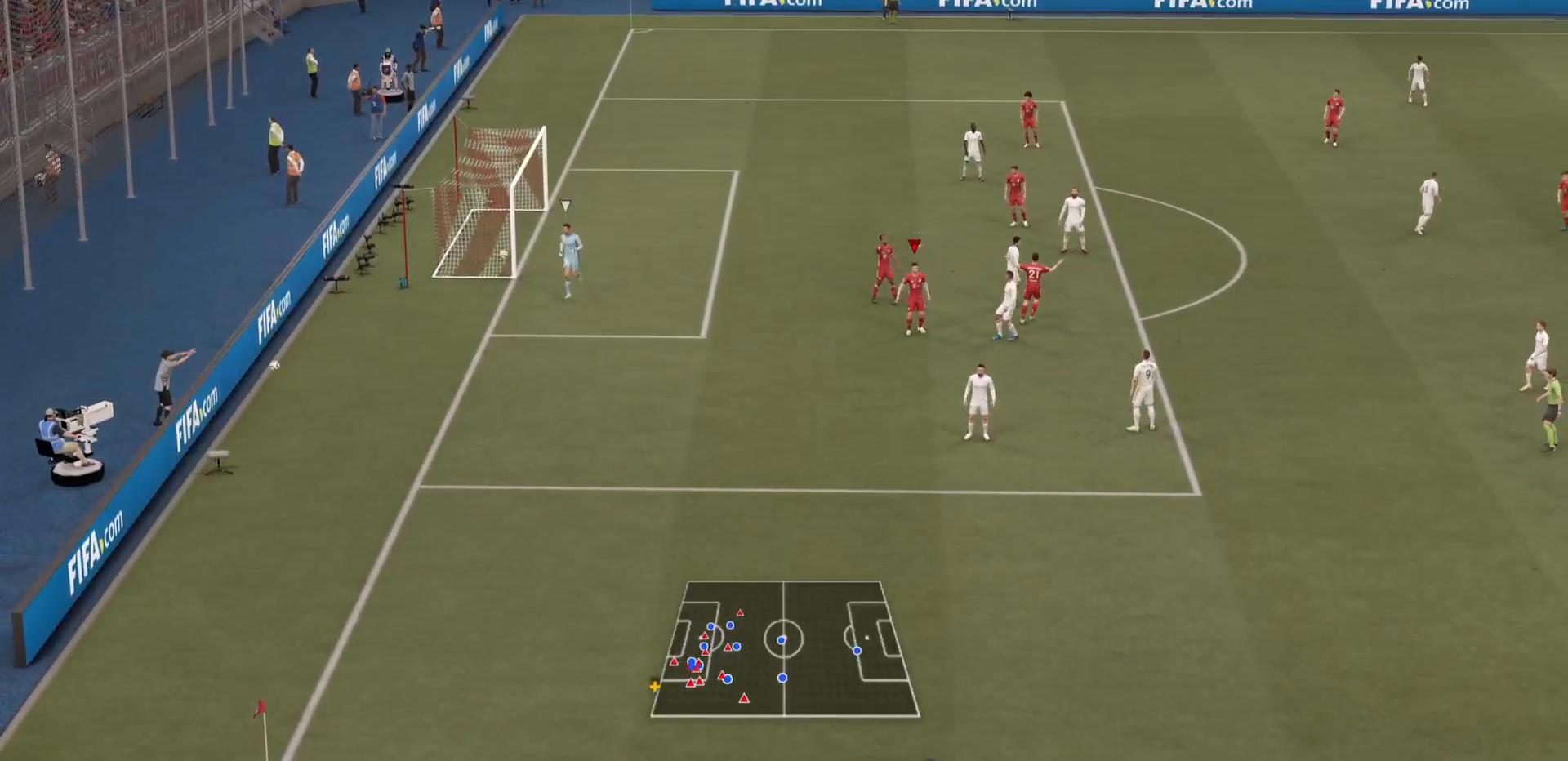
Gameplay with a controller (PlayStation layout); each line is a JSON object with the inputs held at the frame after it. "events" lists button and stick changes between this image and that frame as [ms after this image, input, new state], when the widget could be followed in between. Not read: L3 R3.
{"buttons": [], "left_stick": "center", "right_stick": "center", "events": []}
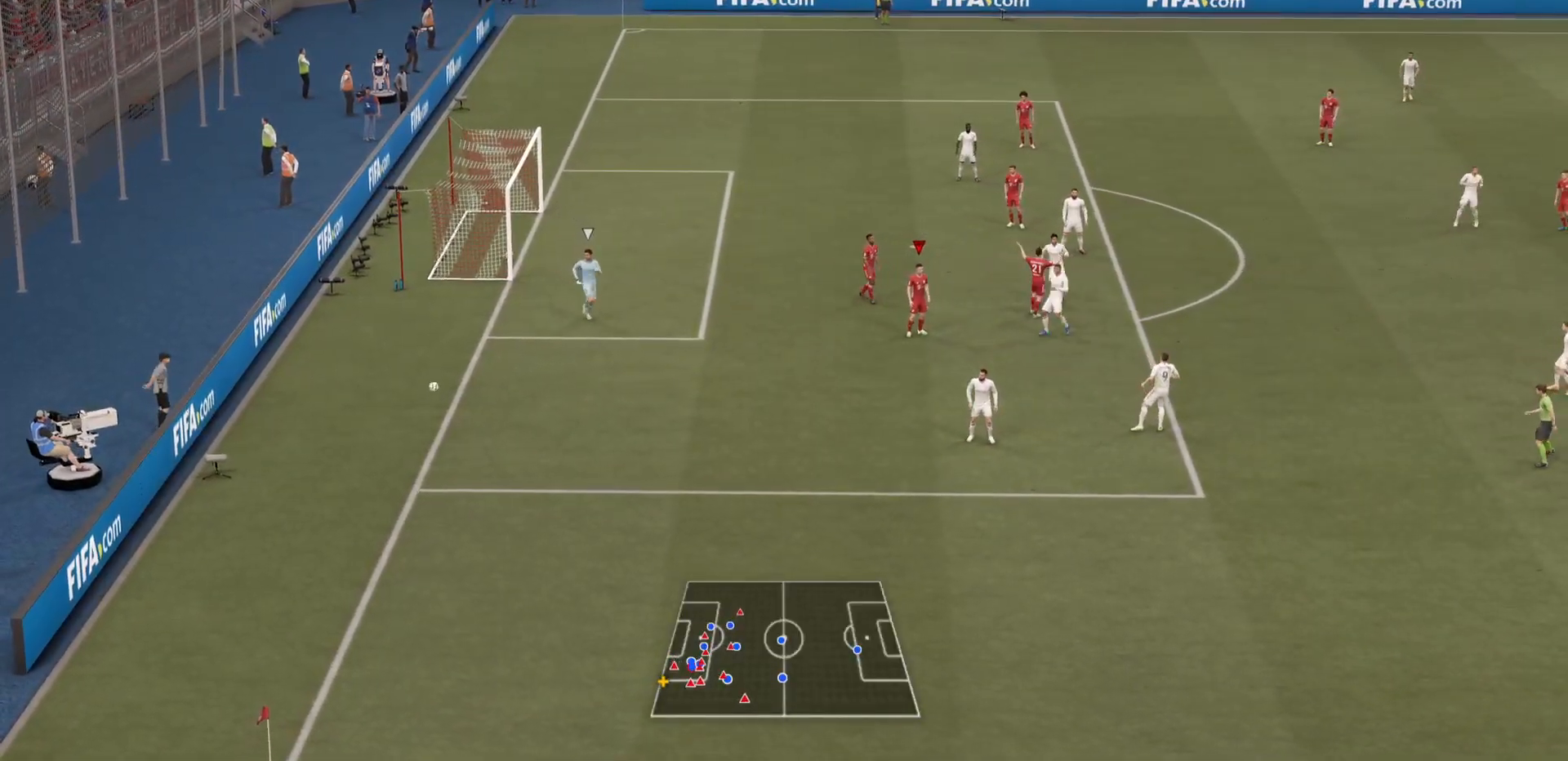
{"buttons": [], "left_stick": "center", "right_stick": "center", "events": []}
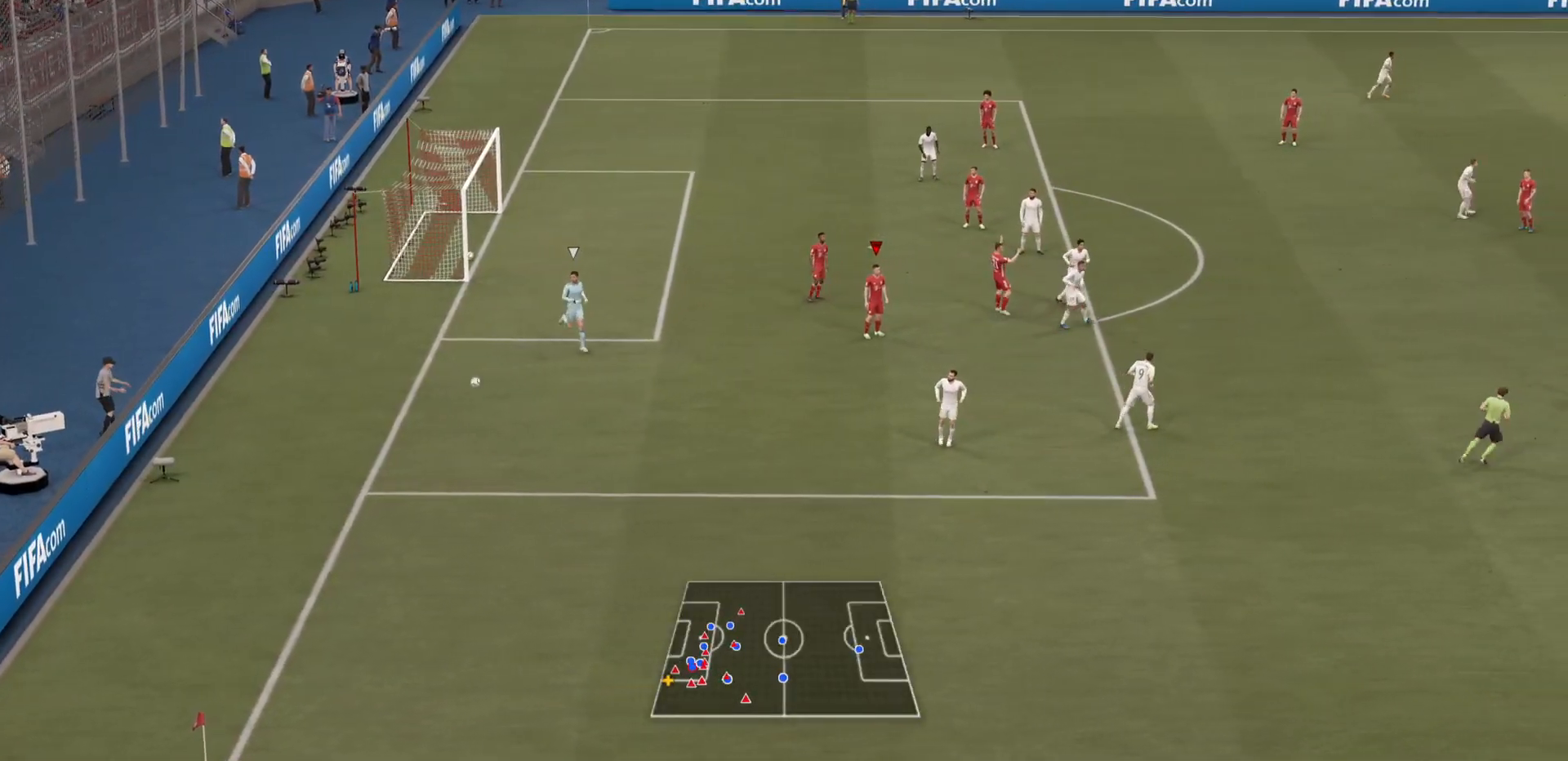
{"buttons": [], "left_stick": "center", "right_stick": "center", "events": []}
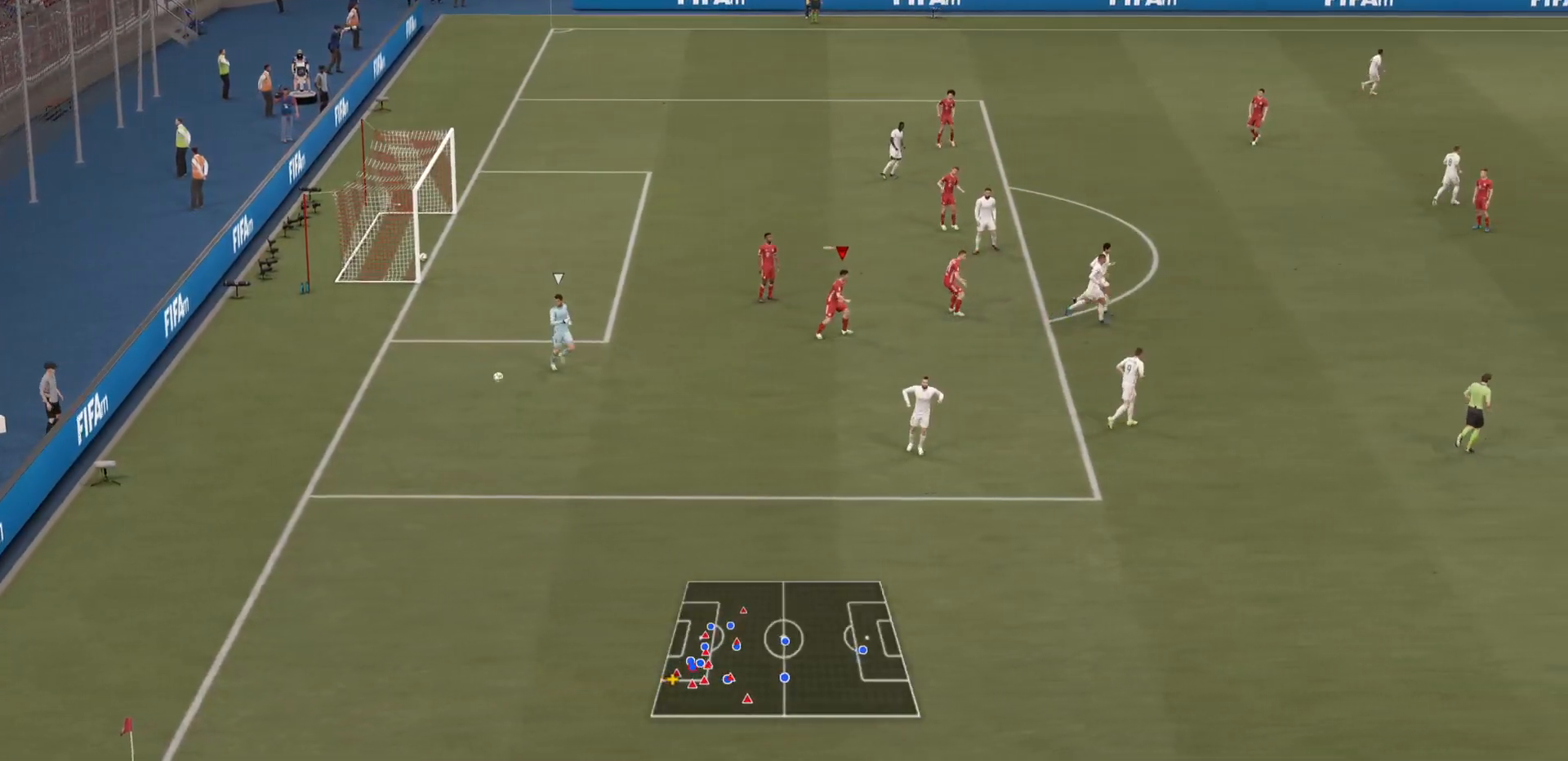
{"buttons": [], "left_stick": "center", "right_stick": "center", "events": []}
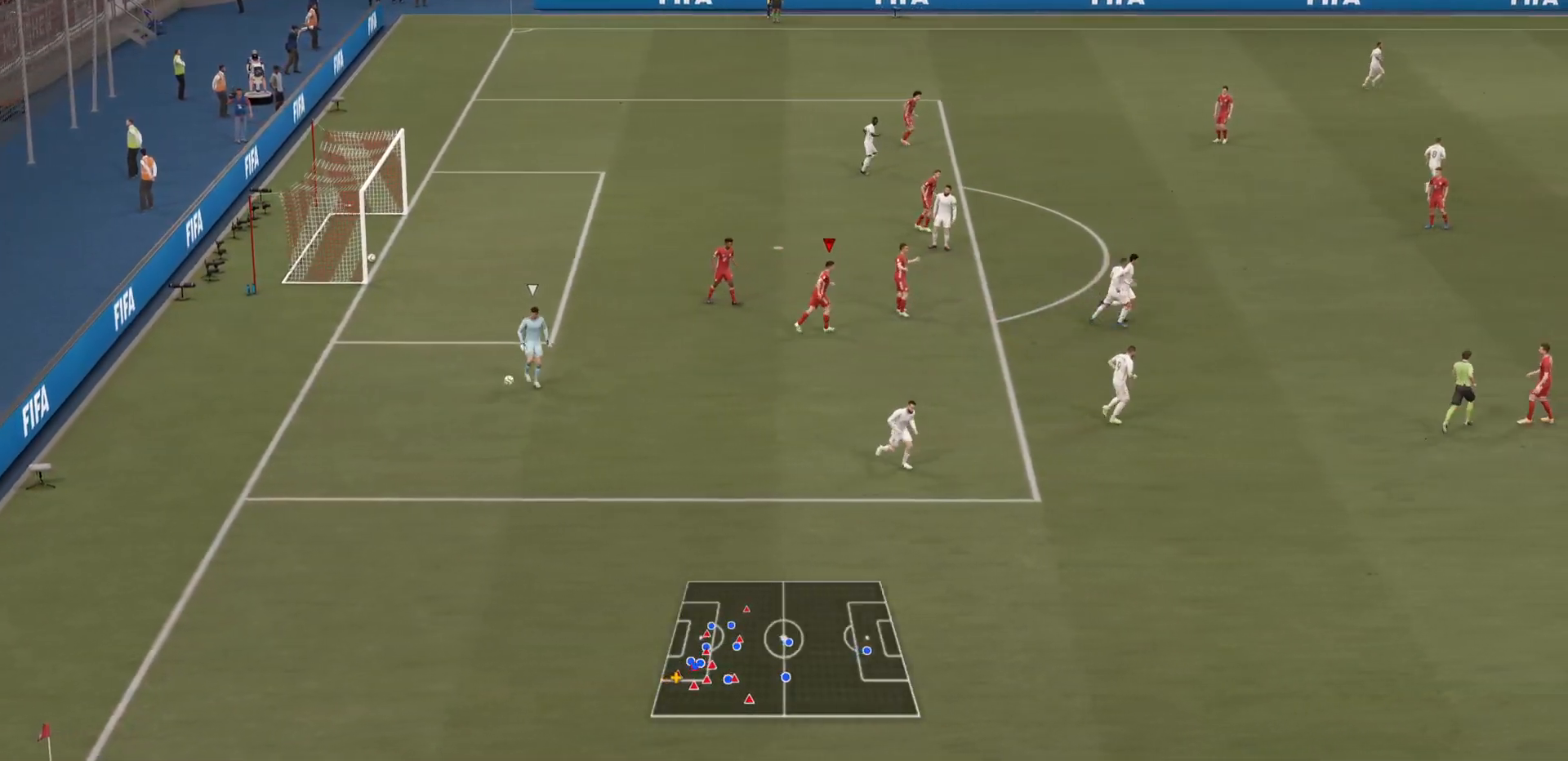
{"buttons": [], "left_stick": "center", "right_stick": "center", "events": []}
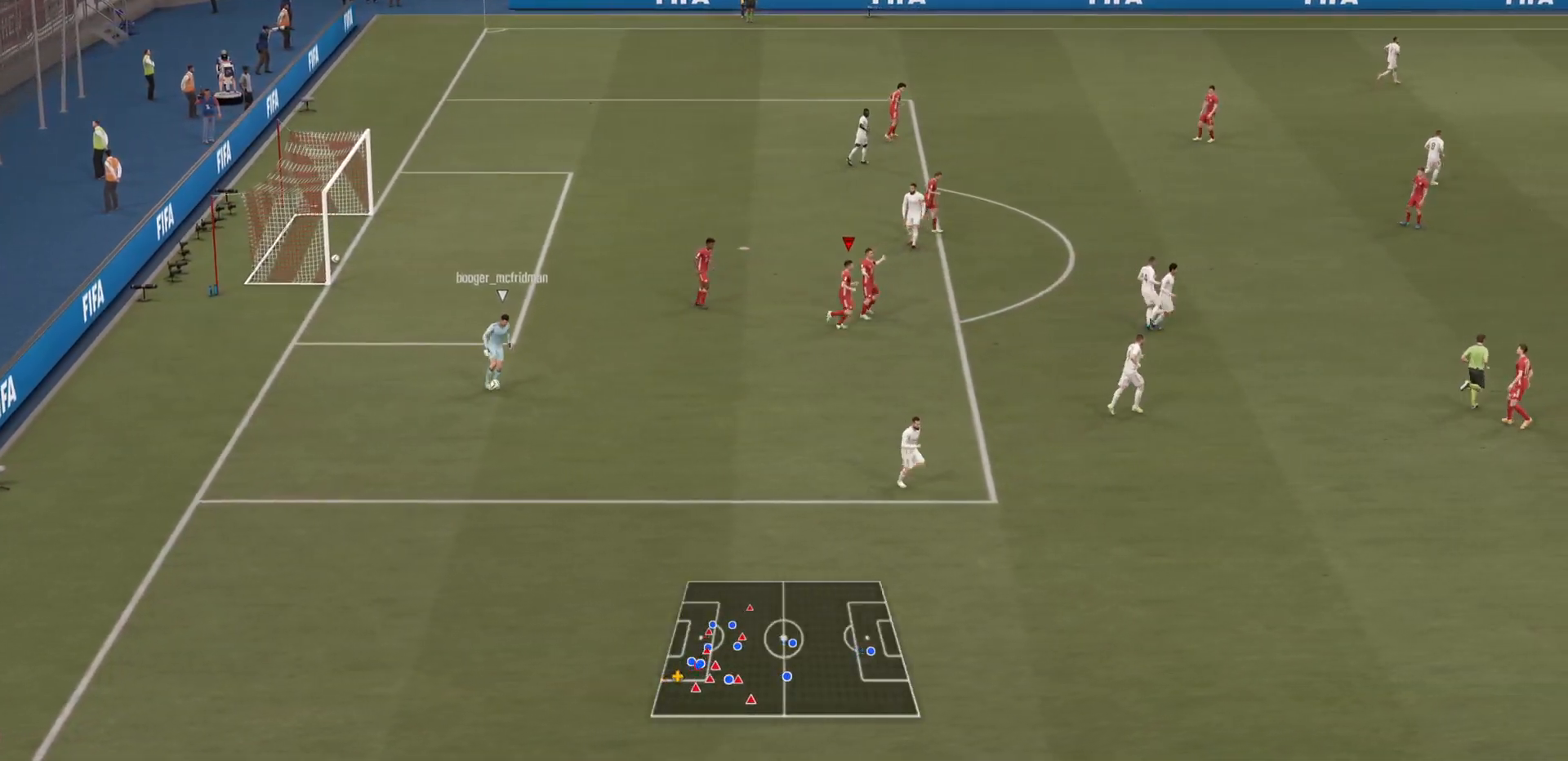
{"buttons": [], "left_stick": "right", "right_stick": "center", "events": [[150, "left_stick", "right"]]}
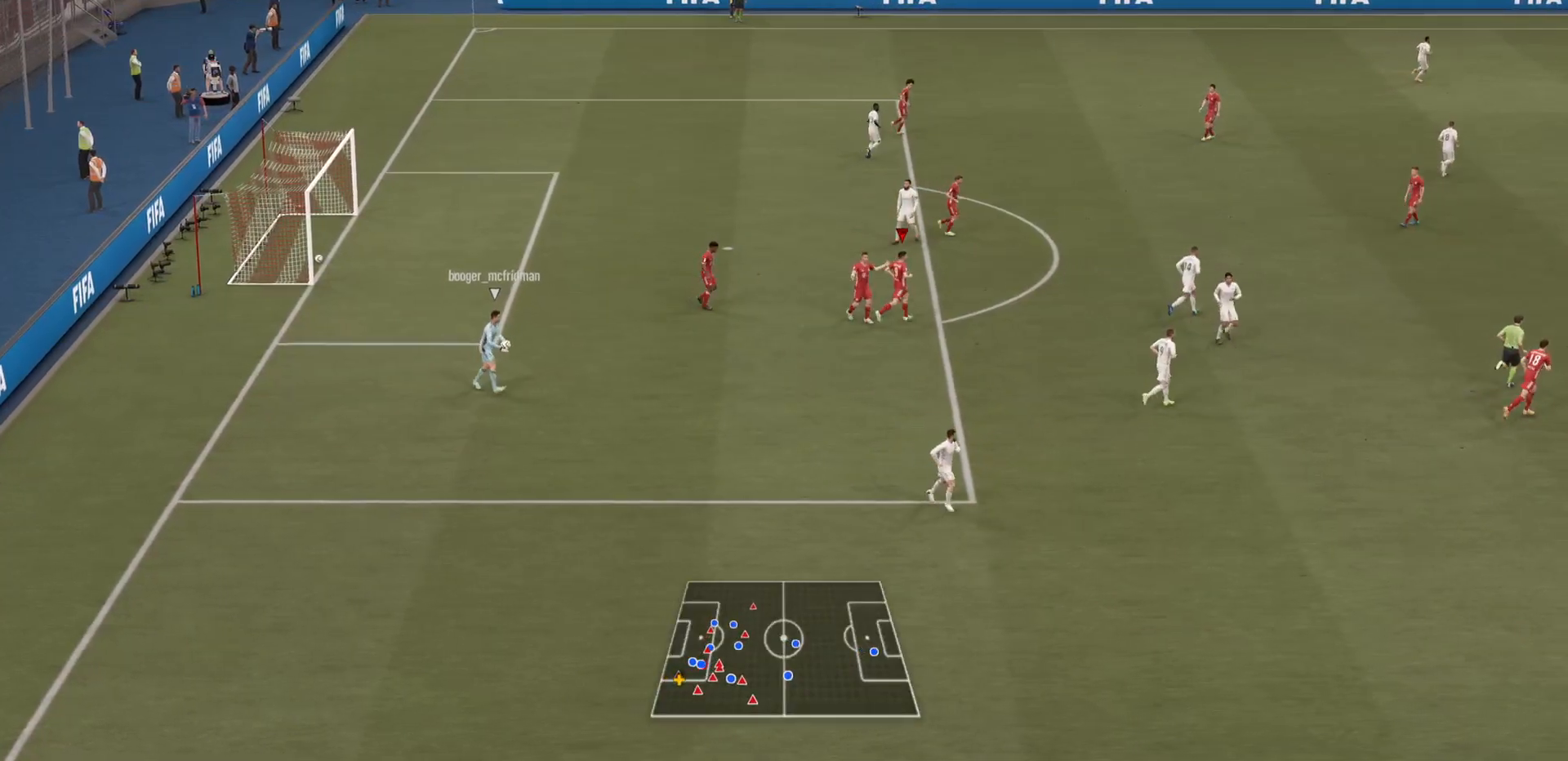
{"buttons": [], "left_stick": "right", "right_stick": "center", "events": []}
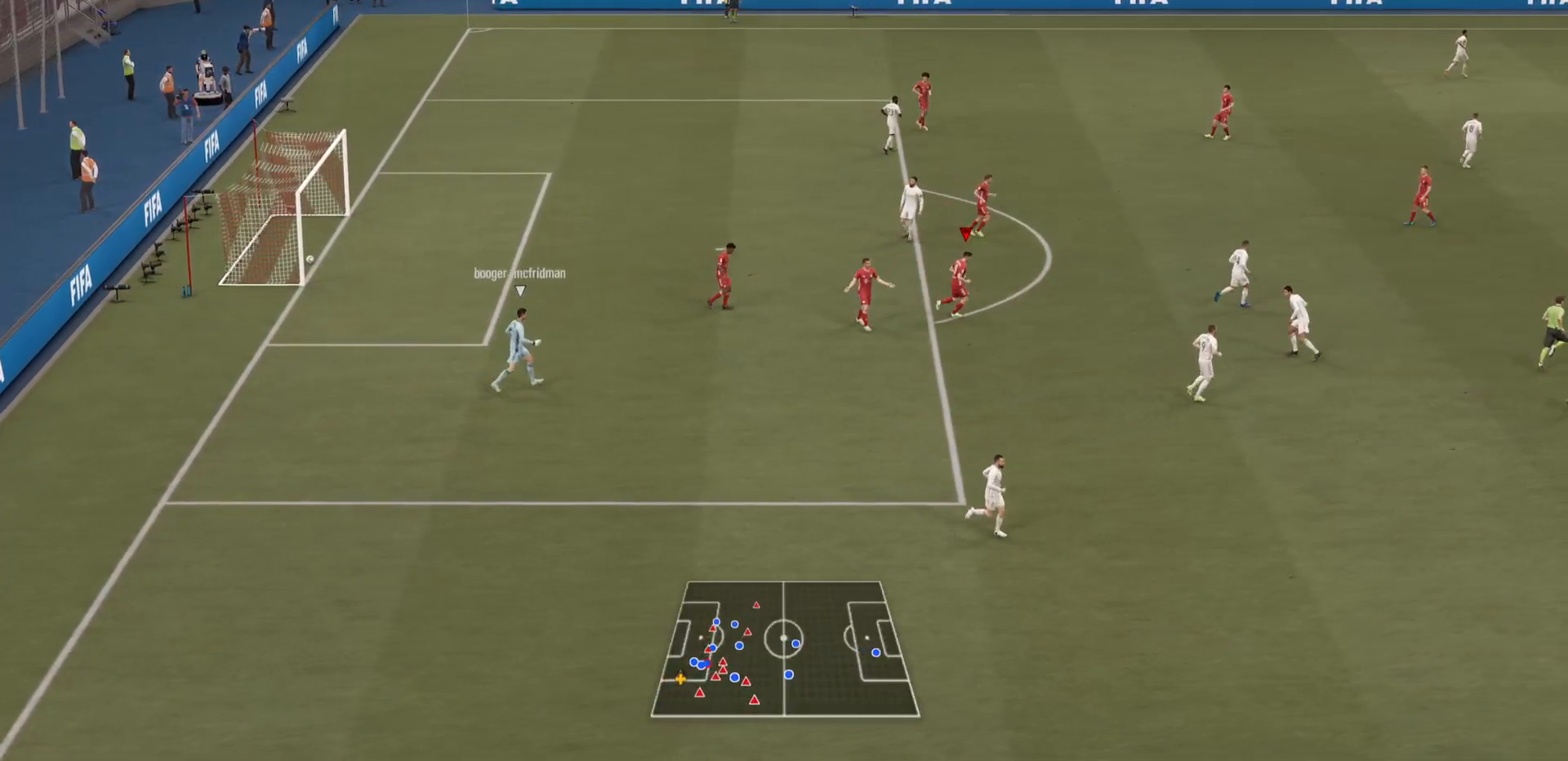
{"buttons": [], "left_stick": "right", "right_stick": "center", "events": []}
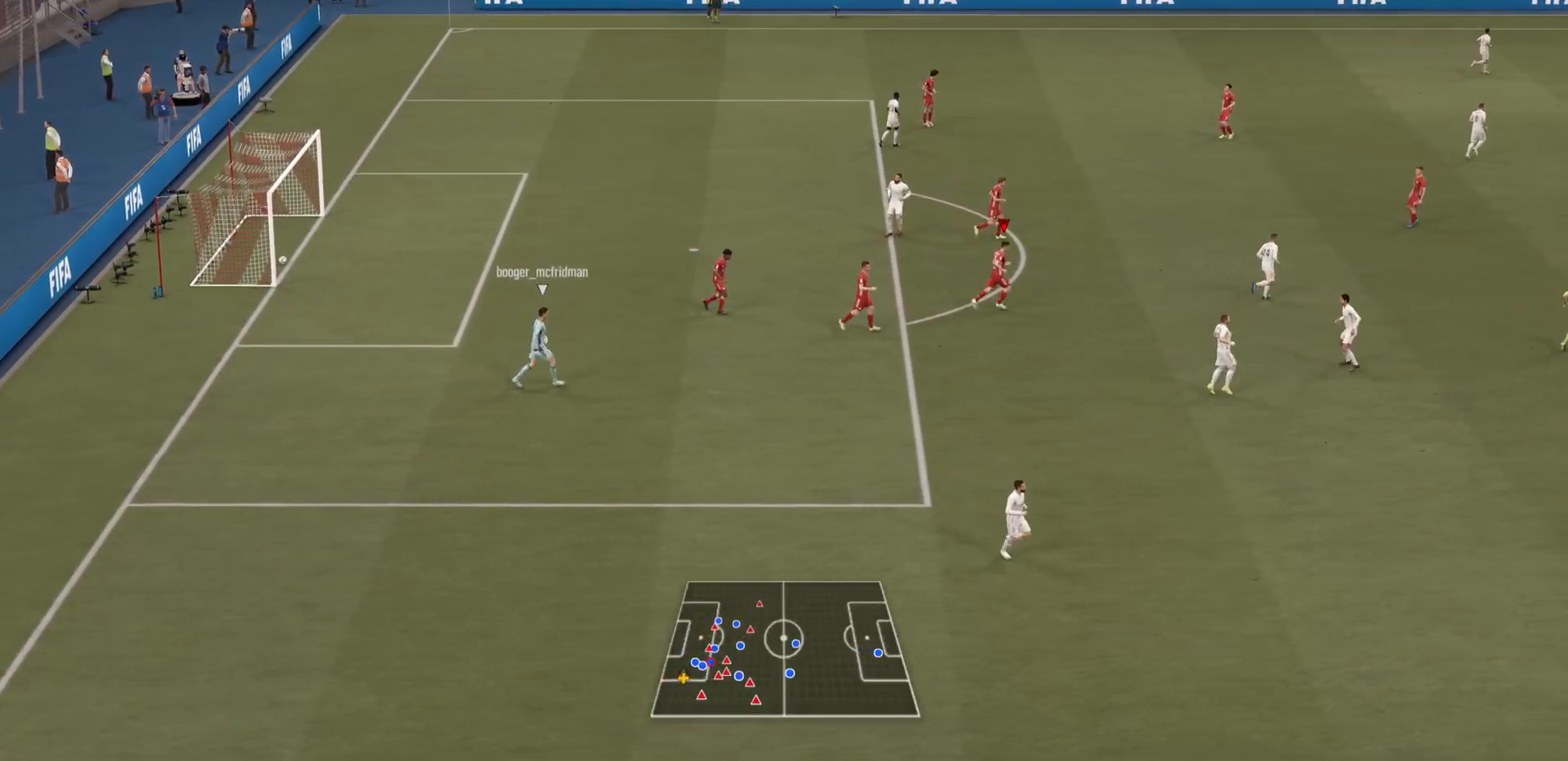
{"buttons": [], "left_stick": "right", "right_stick": "center", "events": []}
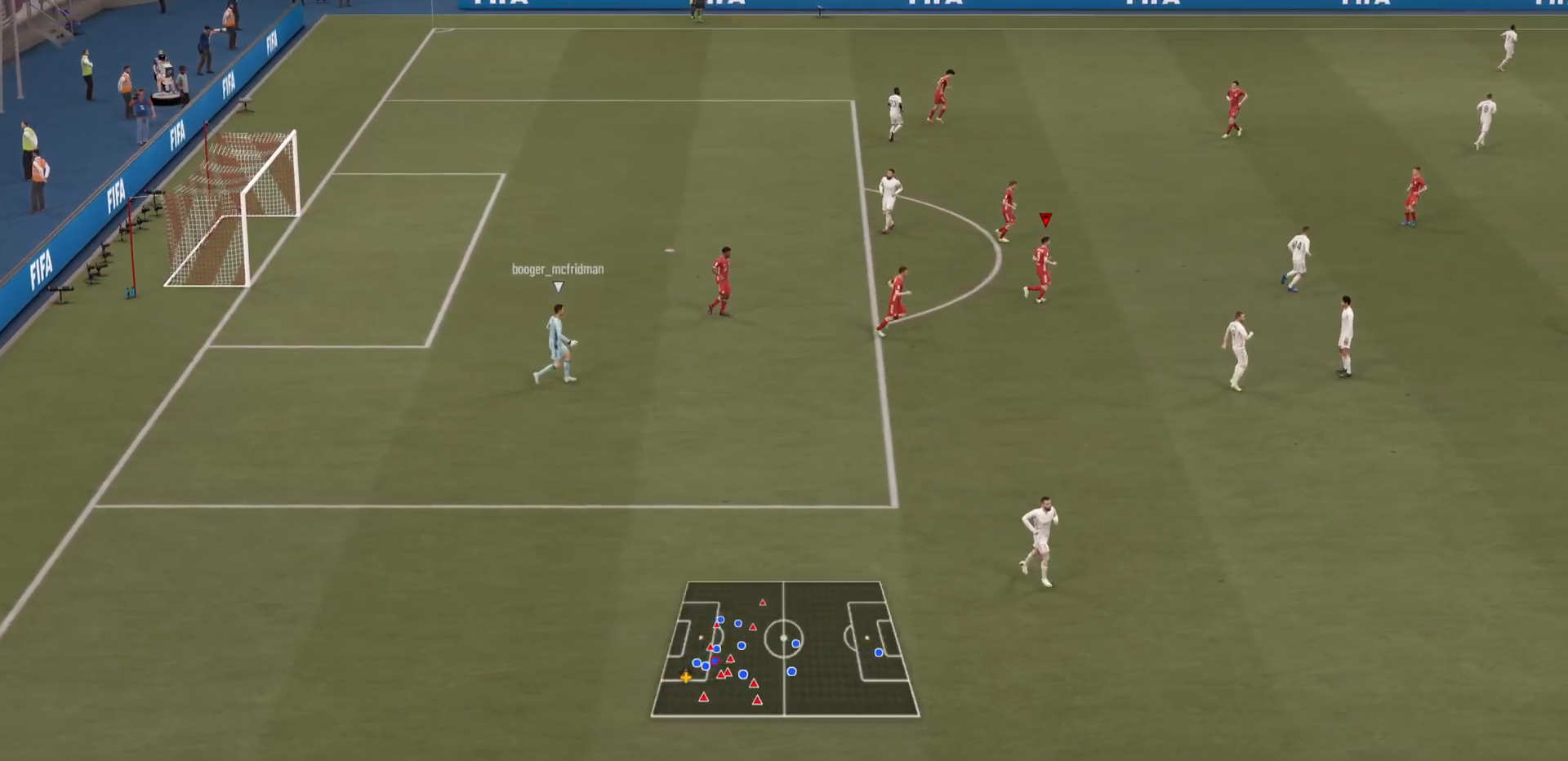
{"buttons": [], "left_stick": "right", "right_stick": "center", "events": []}
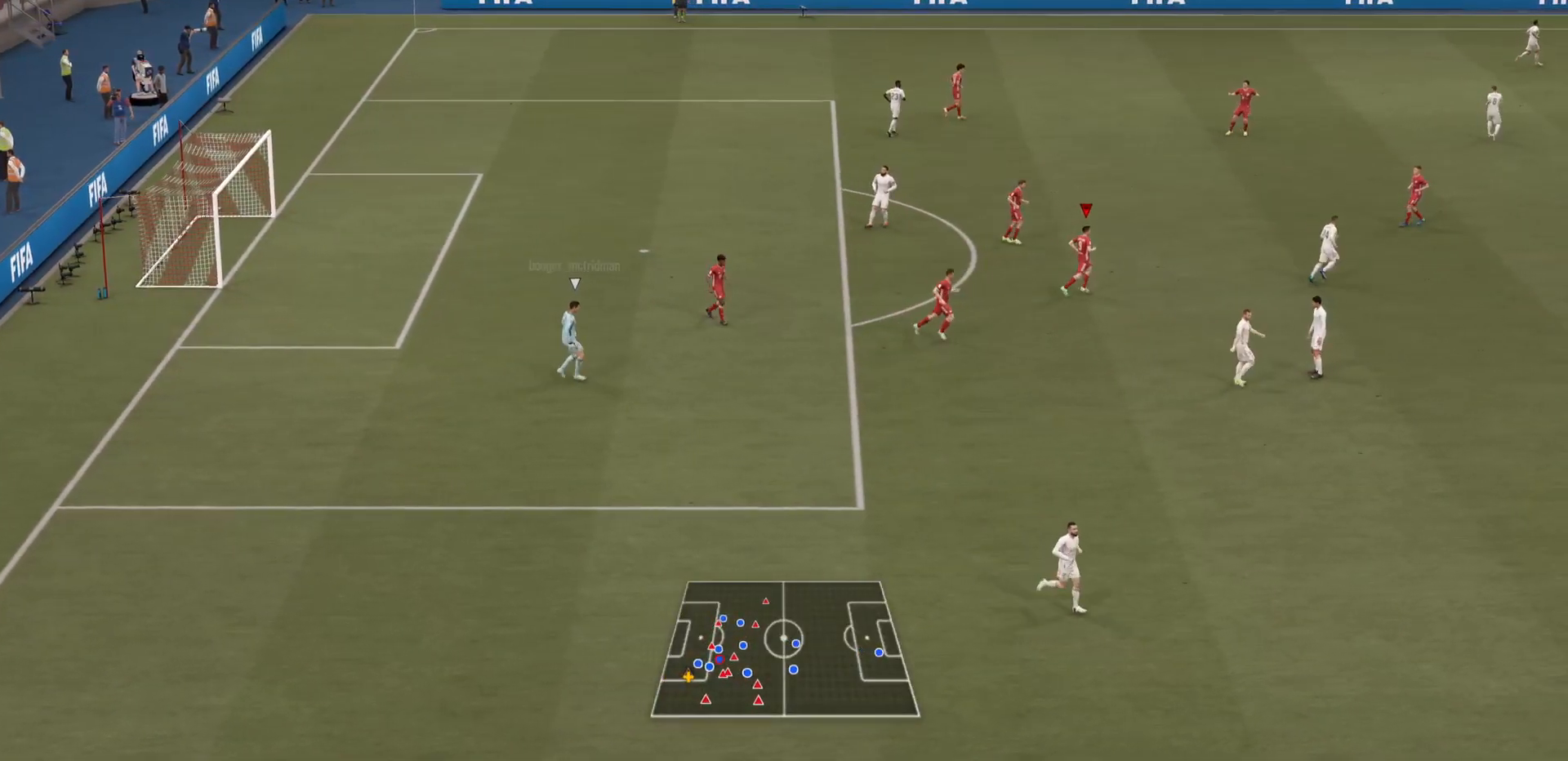
{"buttons": [], "left_stick": "right", "right_stick": "center", "events": []}
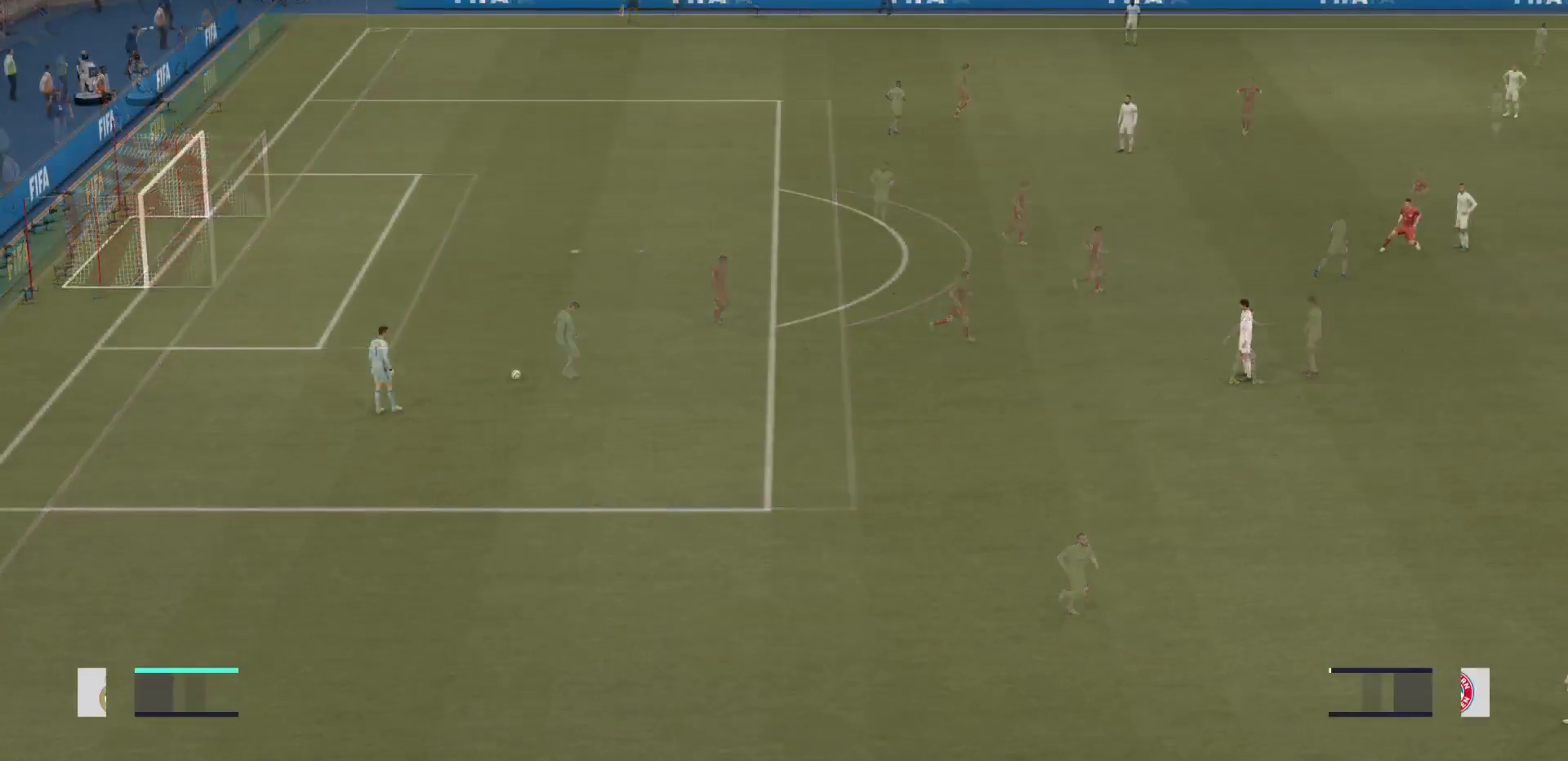
{"buttons": [], "left_stick": "right", "right_stick": "center", "events": []}
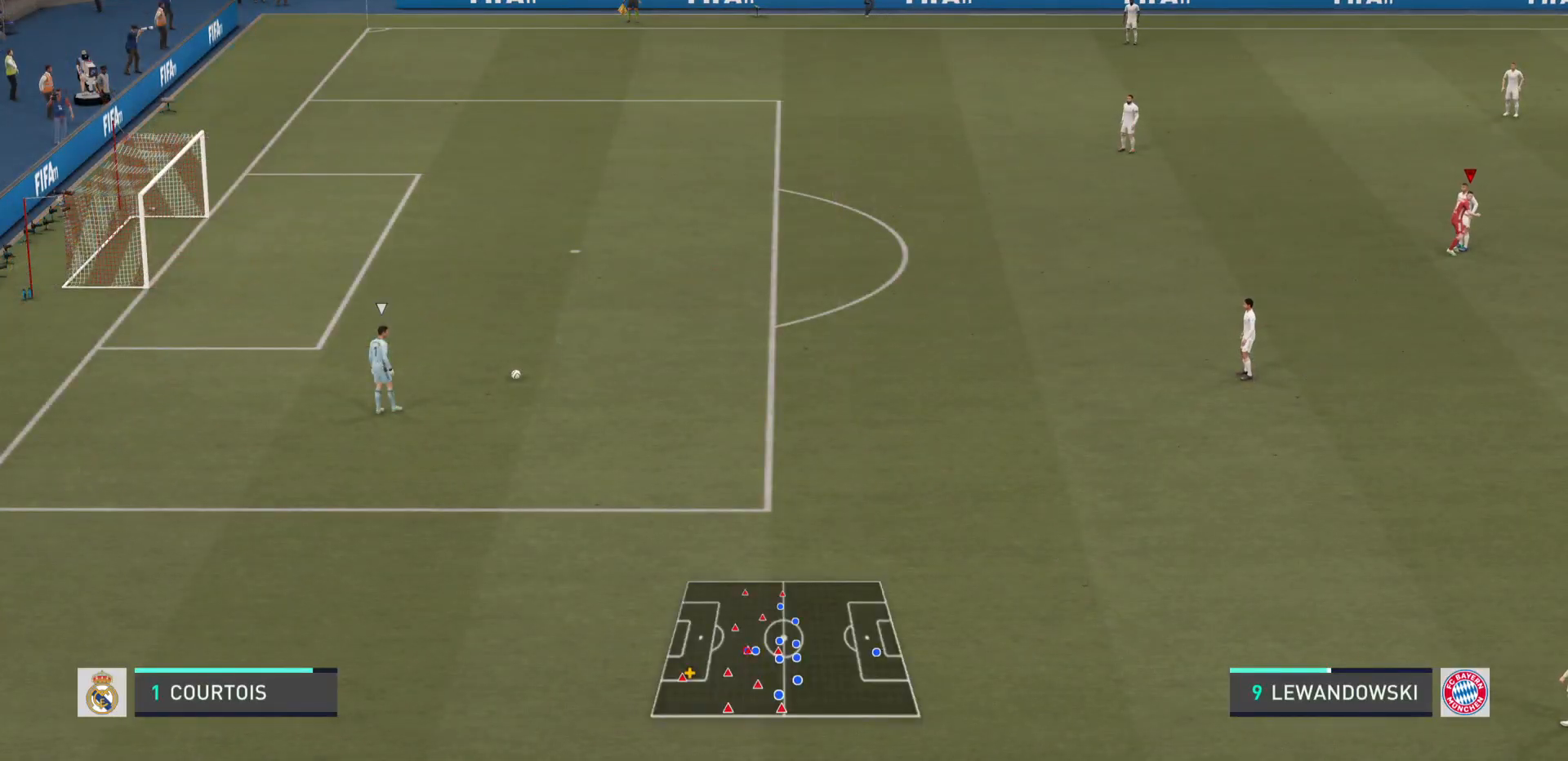
{"buttons": [], "left_stick": "down-right", "right_stick": "center", "events": [[166, "left_stick", "down-right"]]}
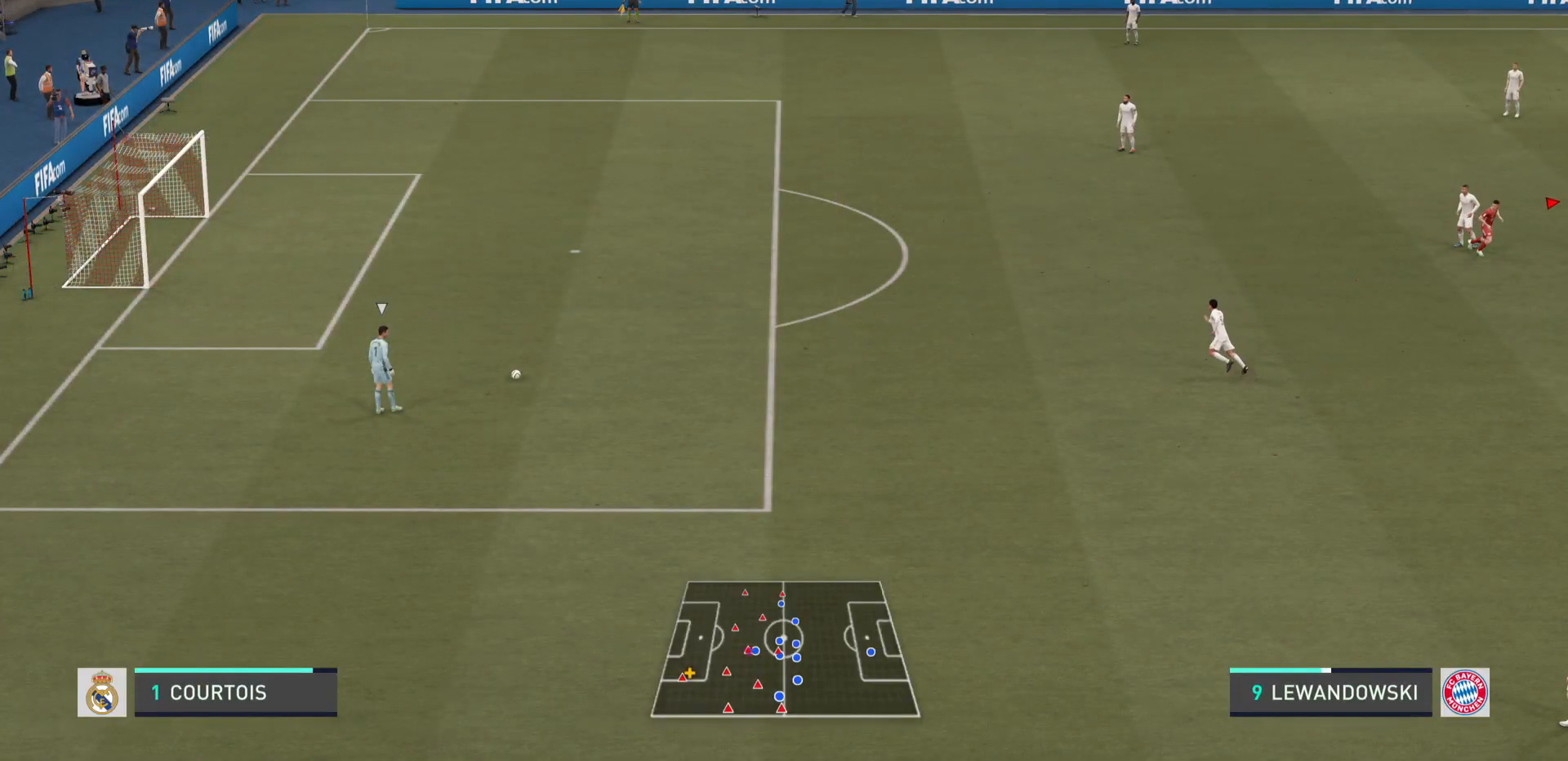
{"buttons": [], "left_stick": "left", "right_stick": "center", "events": [[34, "left_stick", "right"], [200, "left_stick", "center"], [484, "left_stick", "left"]]}
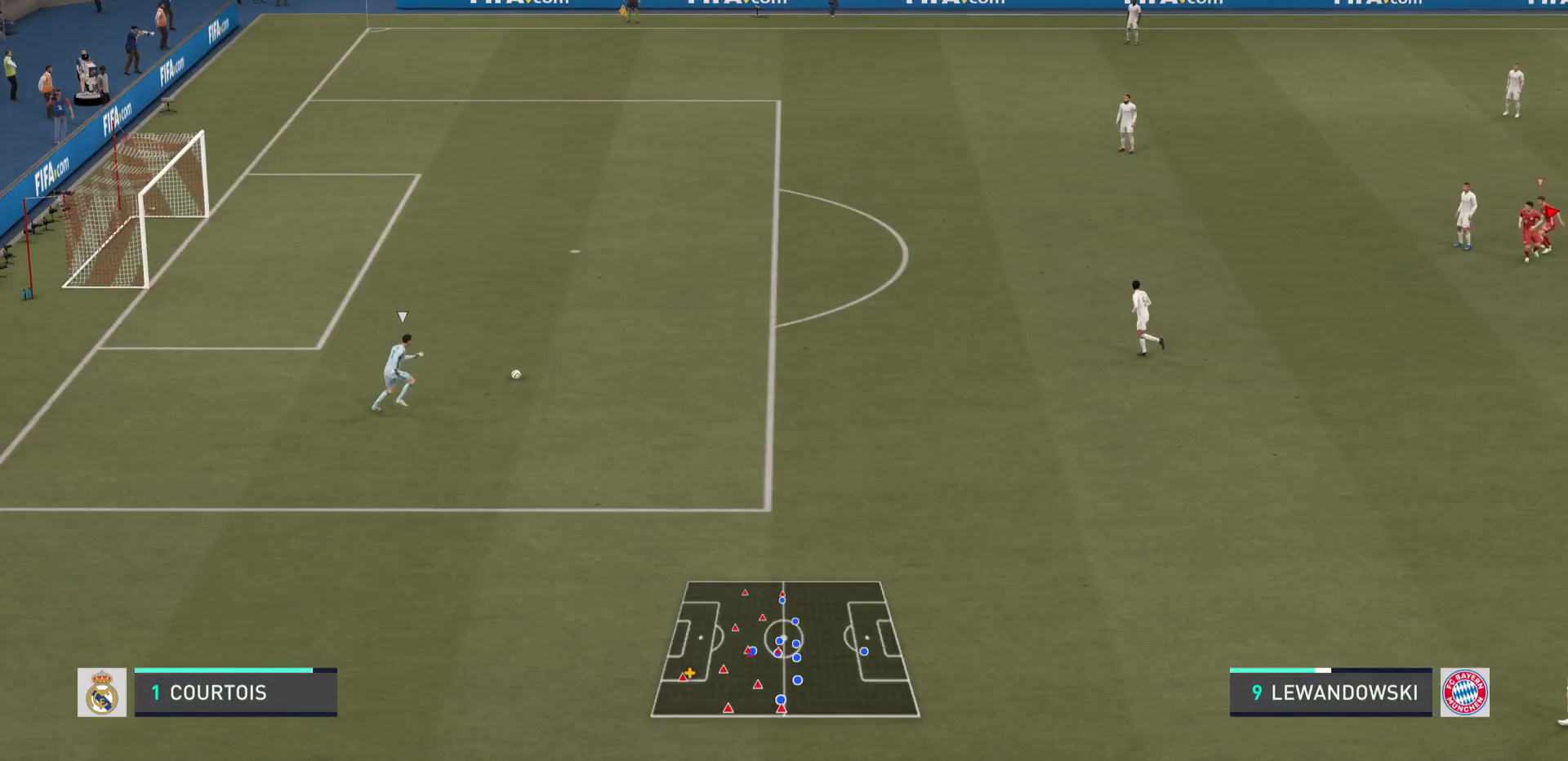
{"buttons": [], "left_stick": "left", "right_stick": "center", "events": []}
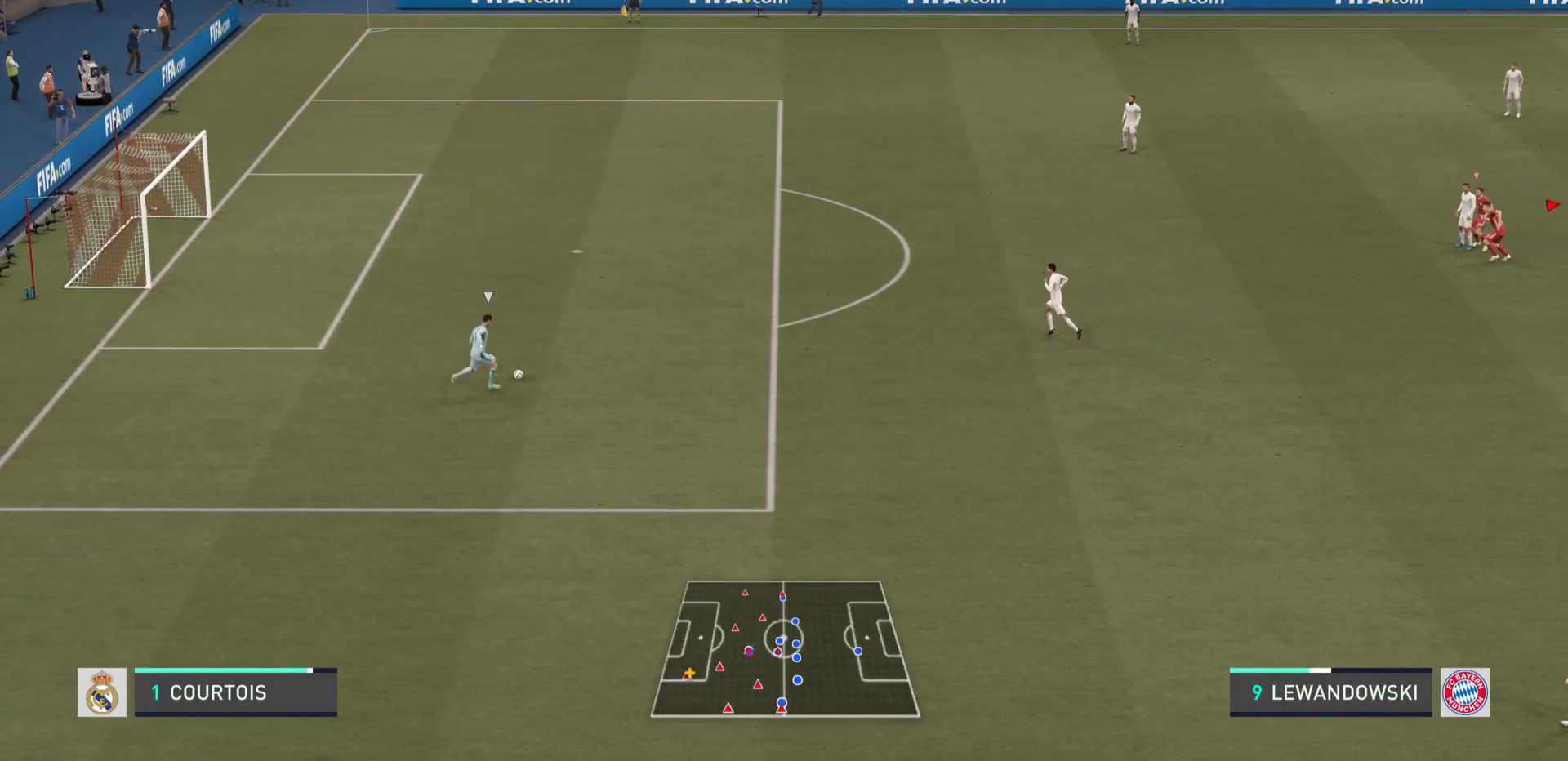
{"buttons": [], "left_stick": "left", "right_stick": "center", "events": []}
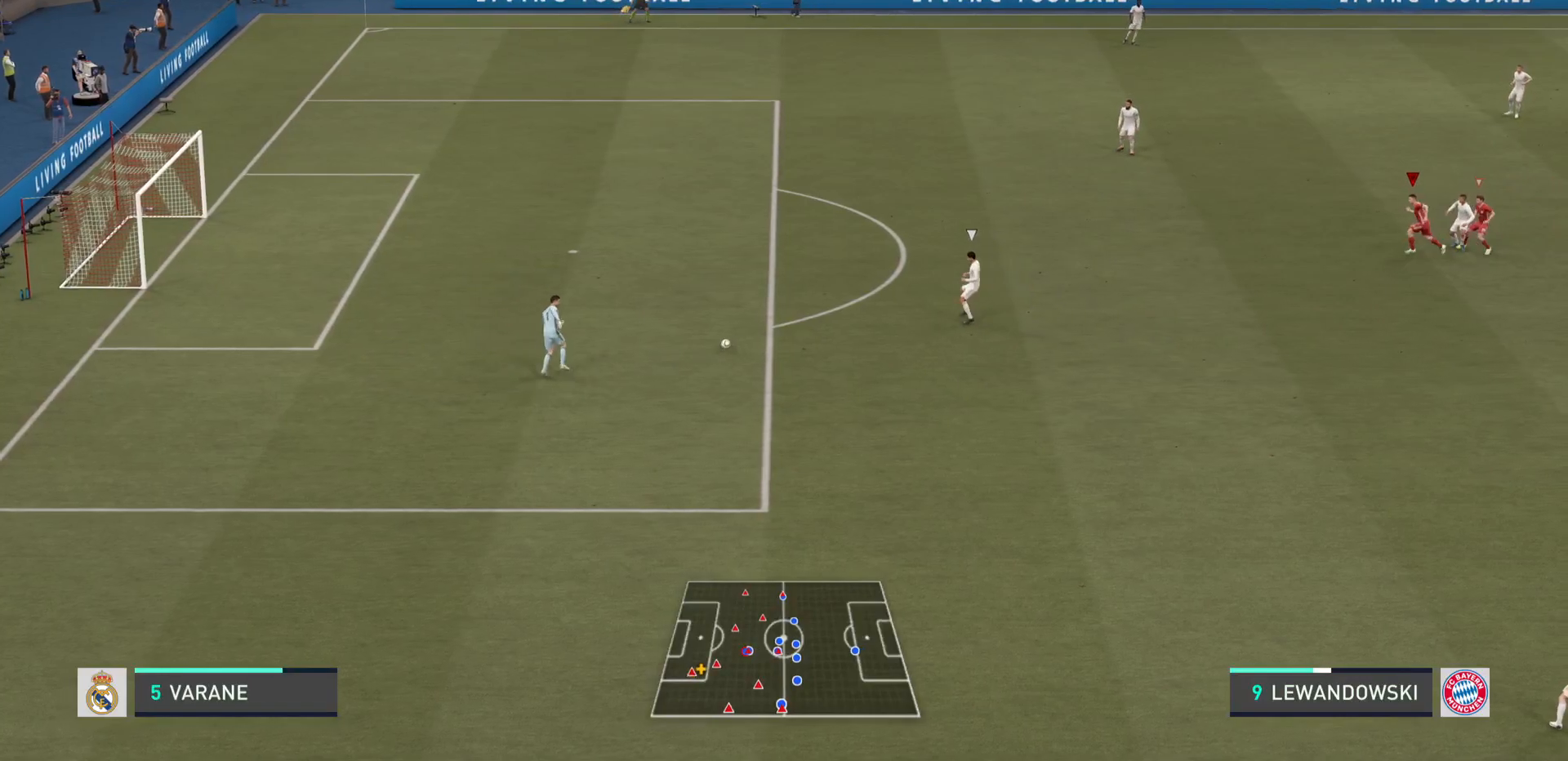
{"buttons": [], "left_stick": "right", "right_stick": "center", "events": [[50, "left_stick", "center"], [217, "left_stick", "right"]]}
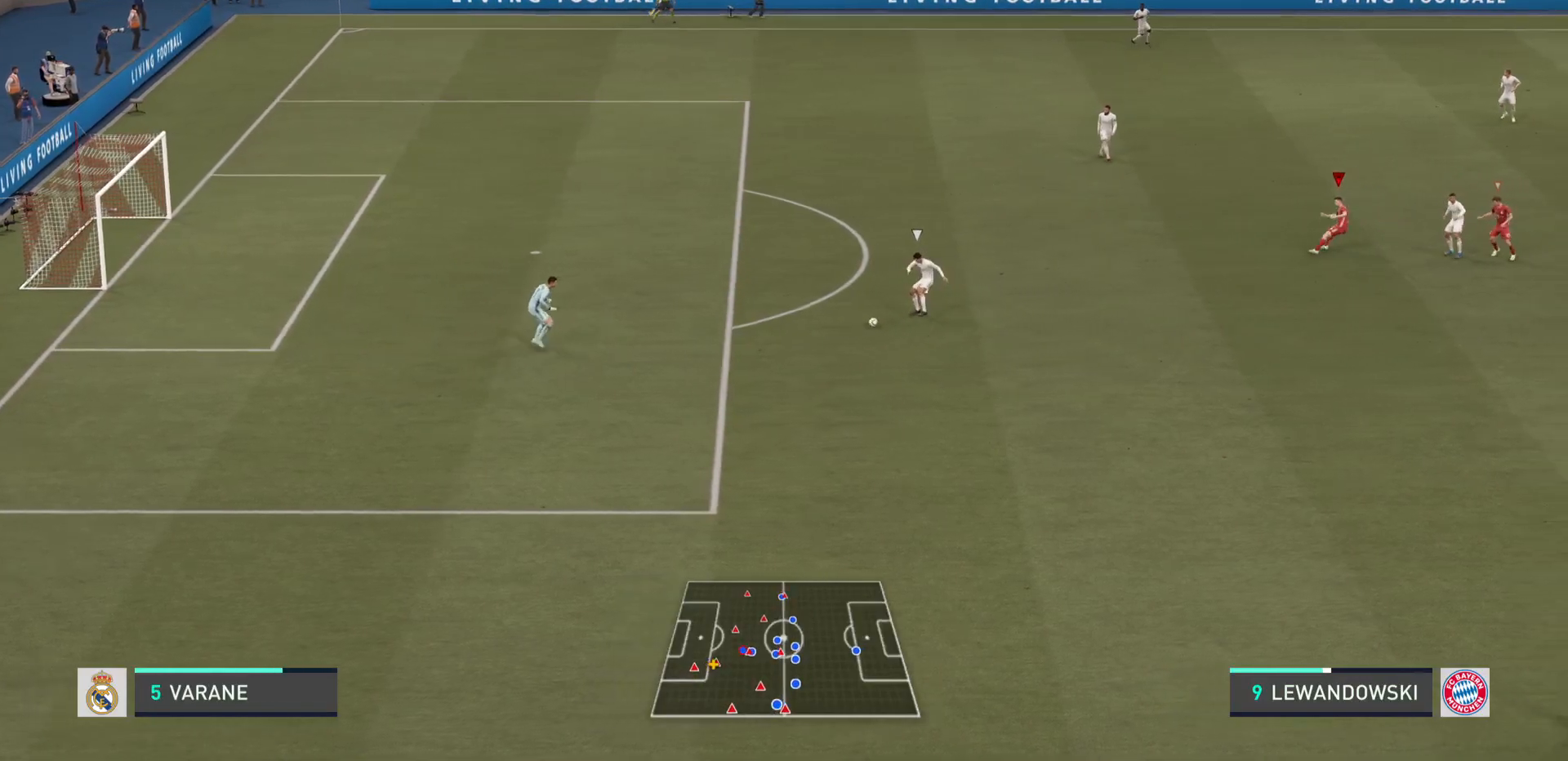
{"buttons": [], "left_stick": "down-right", "right_stick": "center", "events": [[101, "left_stick", "down-right"]]}
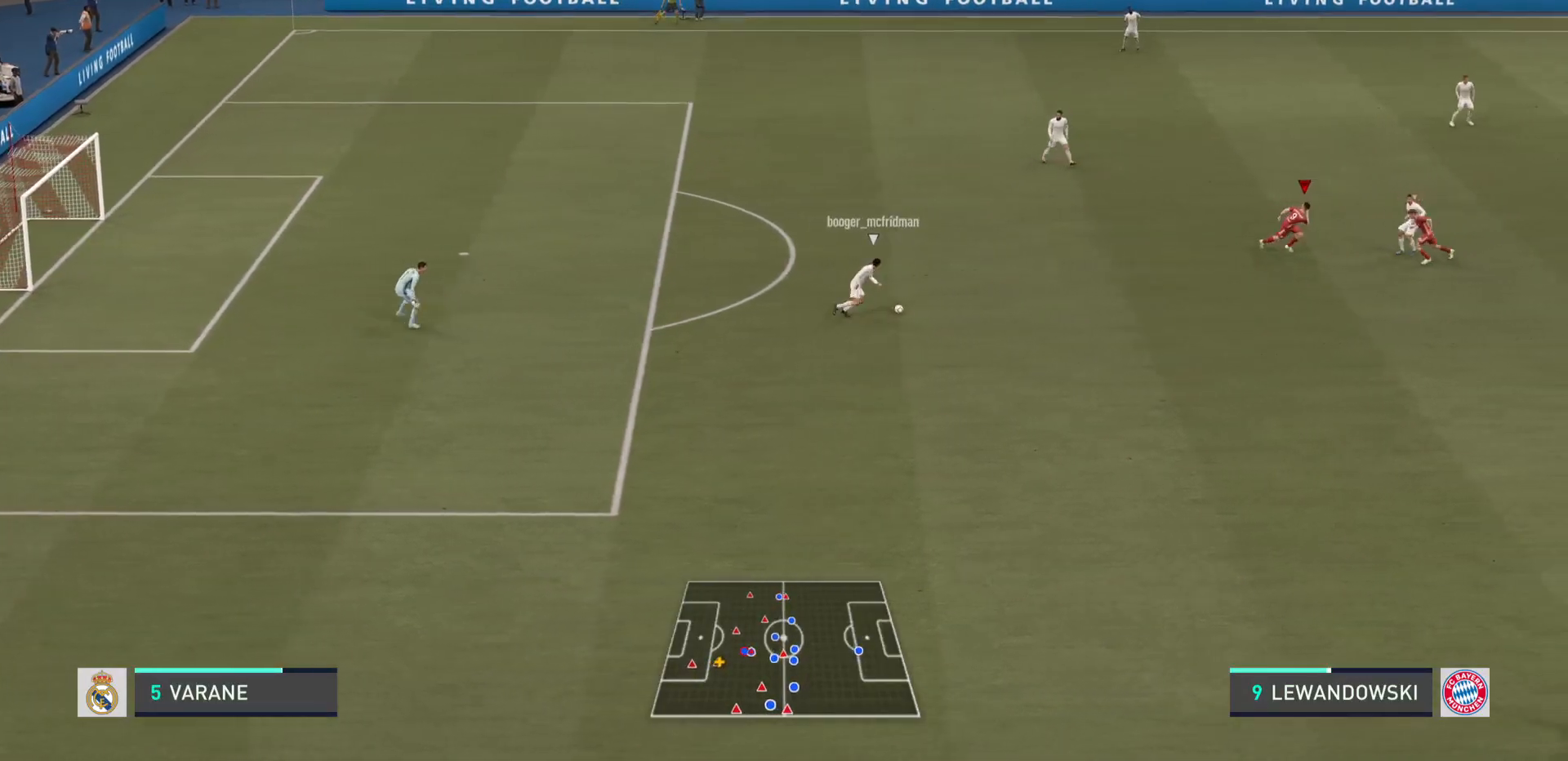
{"buttons": [], "left_stick": "down-right", "right_stick": "center", "events": [[67, "left_stick", "right"], [200, "left_stick", "down-right"]]}
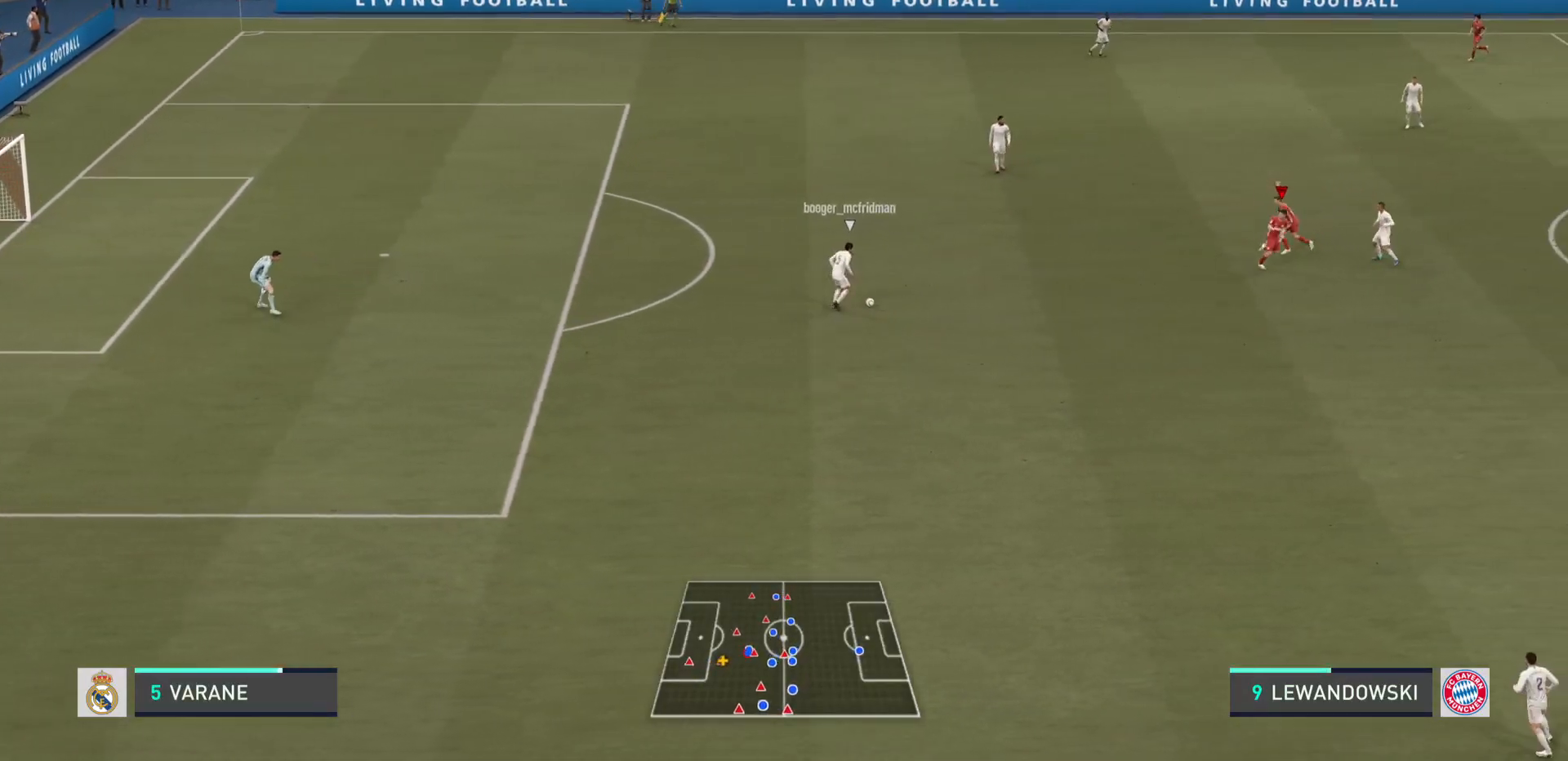
{"buttons": [], "left_stick": "up-right", "right_stick": "center", "events": [[101, "left_stick", "right"], [368, "left_stick", "up-right"]]}
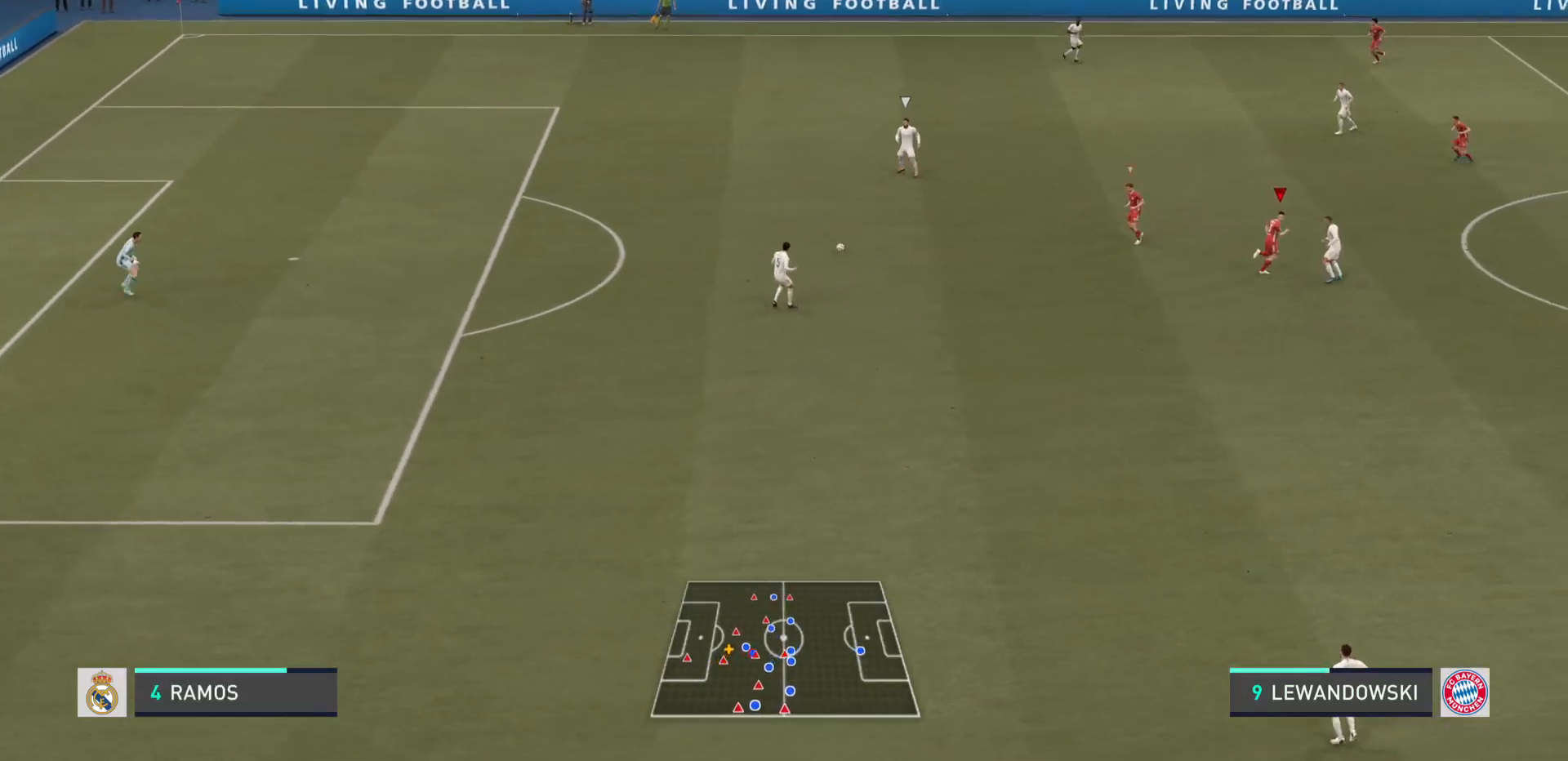
{"buttons": ["CIRCLE"], "left_stick": "up-right", "right_stick": "center", "events": [[484, "CIRCLE", "down"]]}
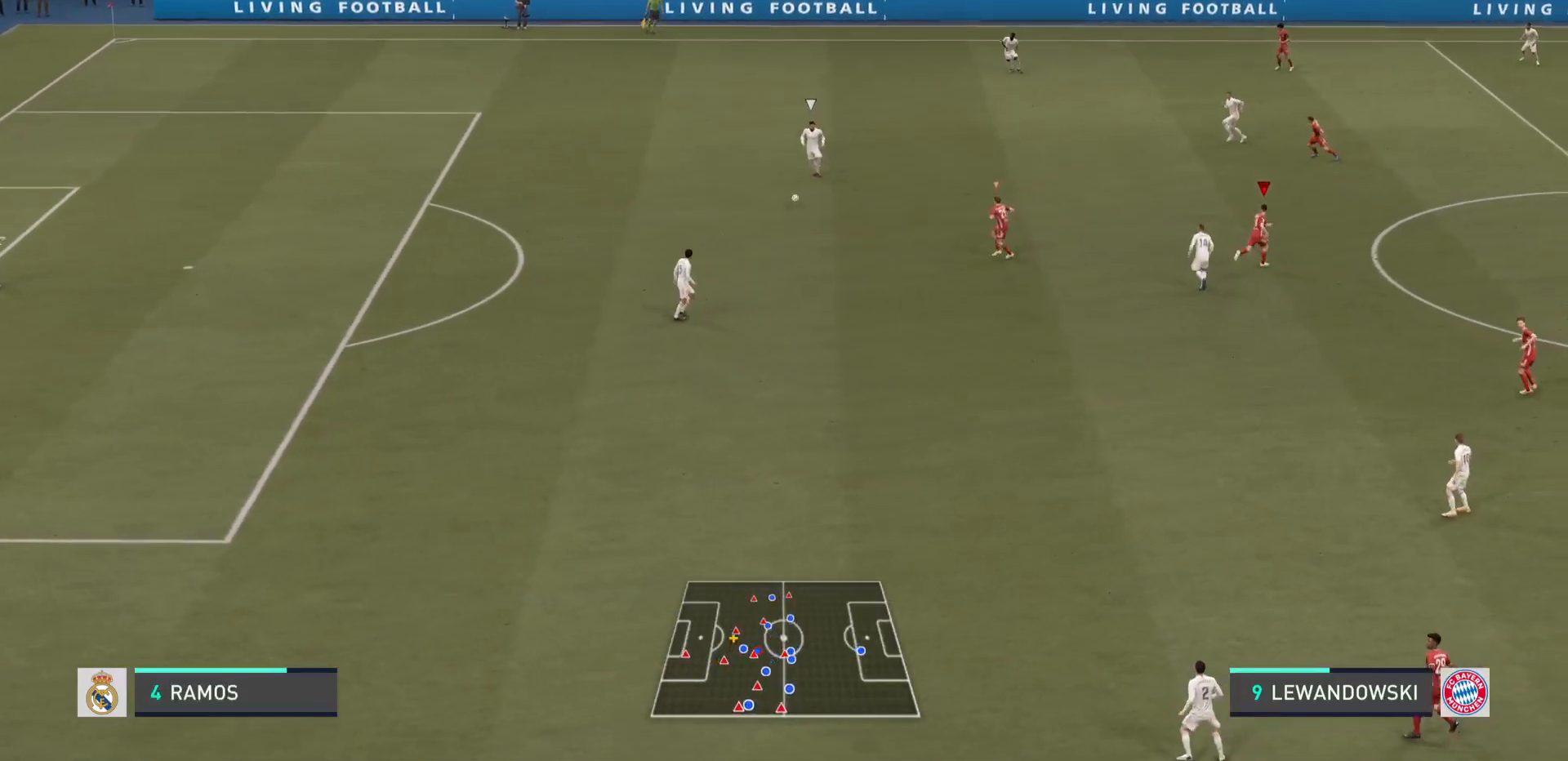
{"buttons": [], "left_stick": "up", "right_stick": "center", "events": [[101, "CIRCLE", "up"], [434, "left_stick", "up"]]}
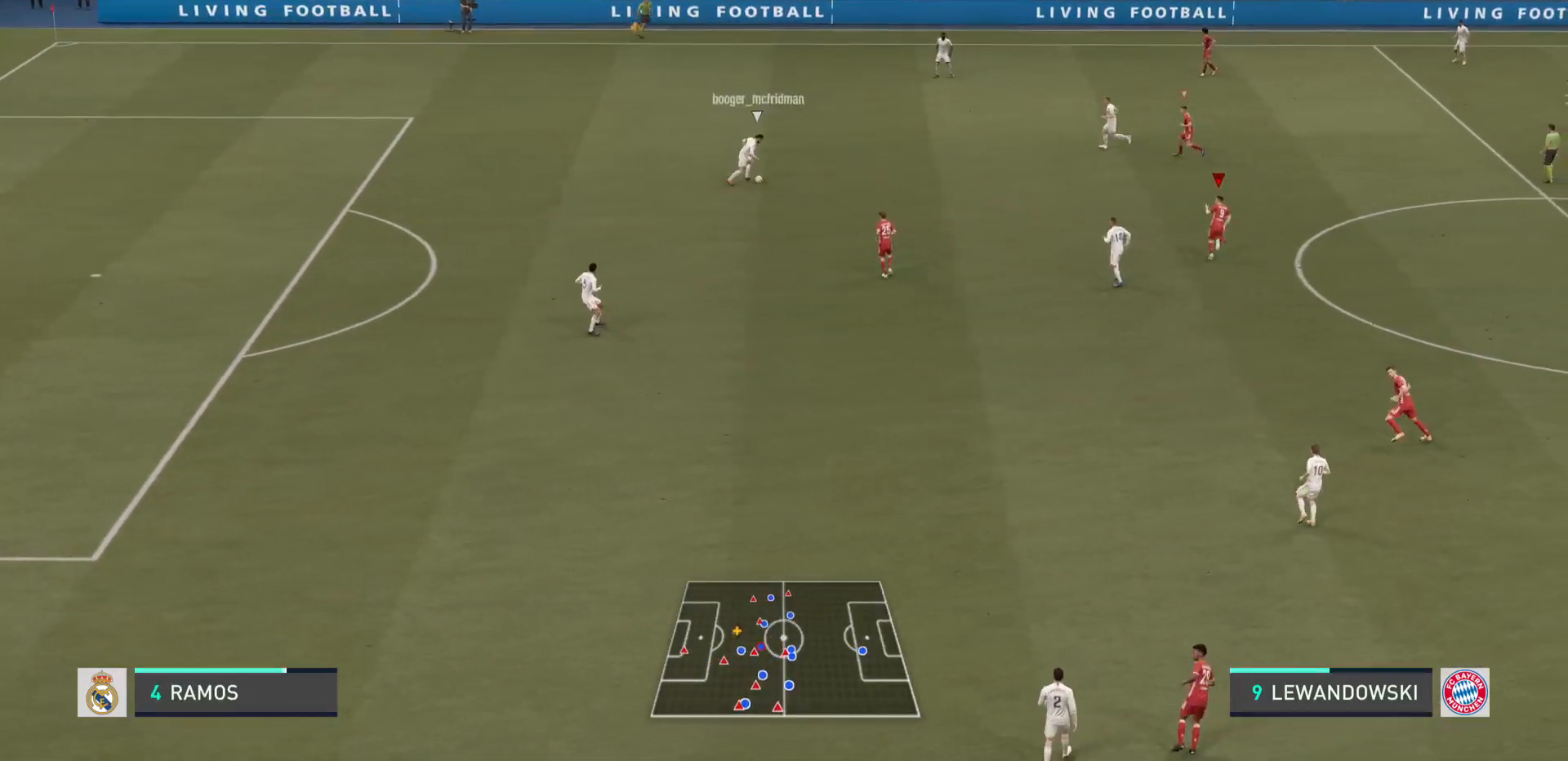
{"buttons": [], "left_stick": "right", "right_stick": "center", "events": [[267, "left_stick", "right"]]}
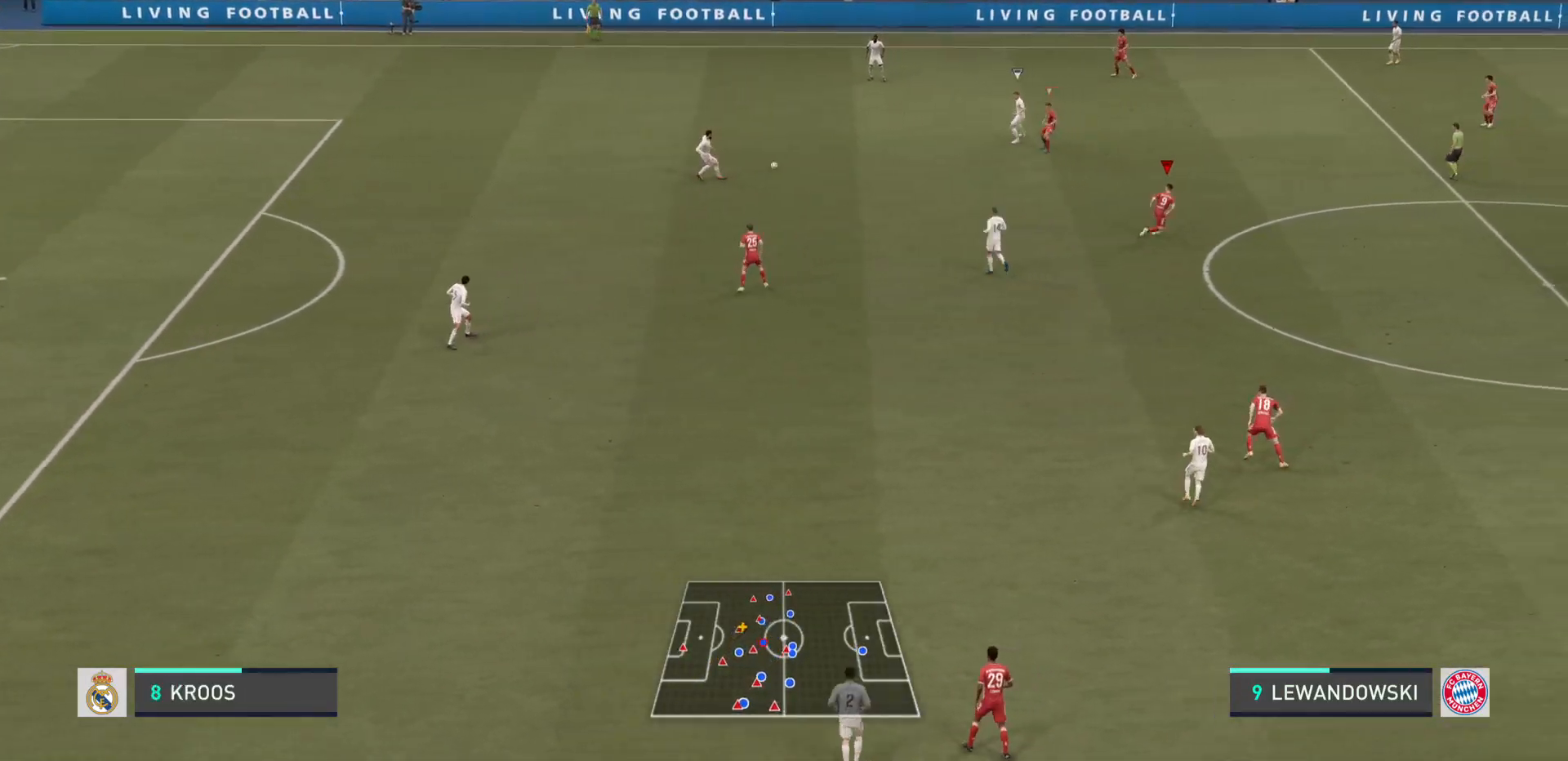
{"buttons": [], "left_stick": "up-right", "right_stick": "center", "events": [[101, "left_stick", "up-right"], [151, "right_stick", "up-left"], [217, "left_stick", "up"], [334, "right_stick", "center"], [368, "left_stick", "up-right"]]}
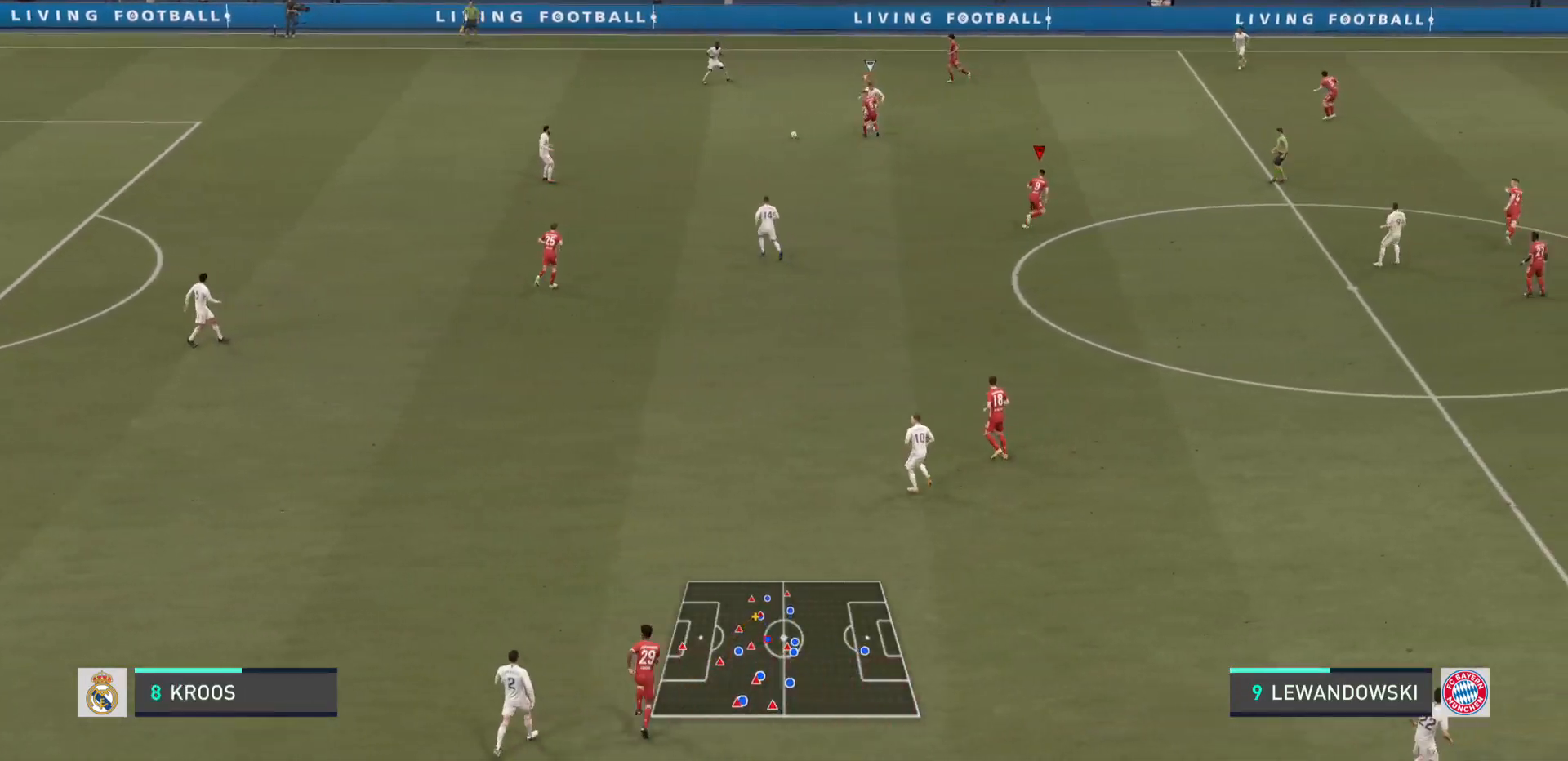
{"buttons": [], "left_stick": "up", "right_stick": "center", "events": [[500, "left_stick", "up"]]}
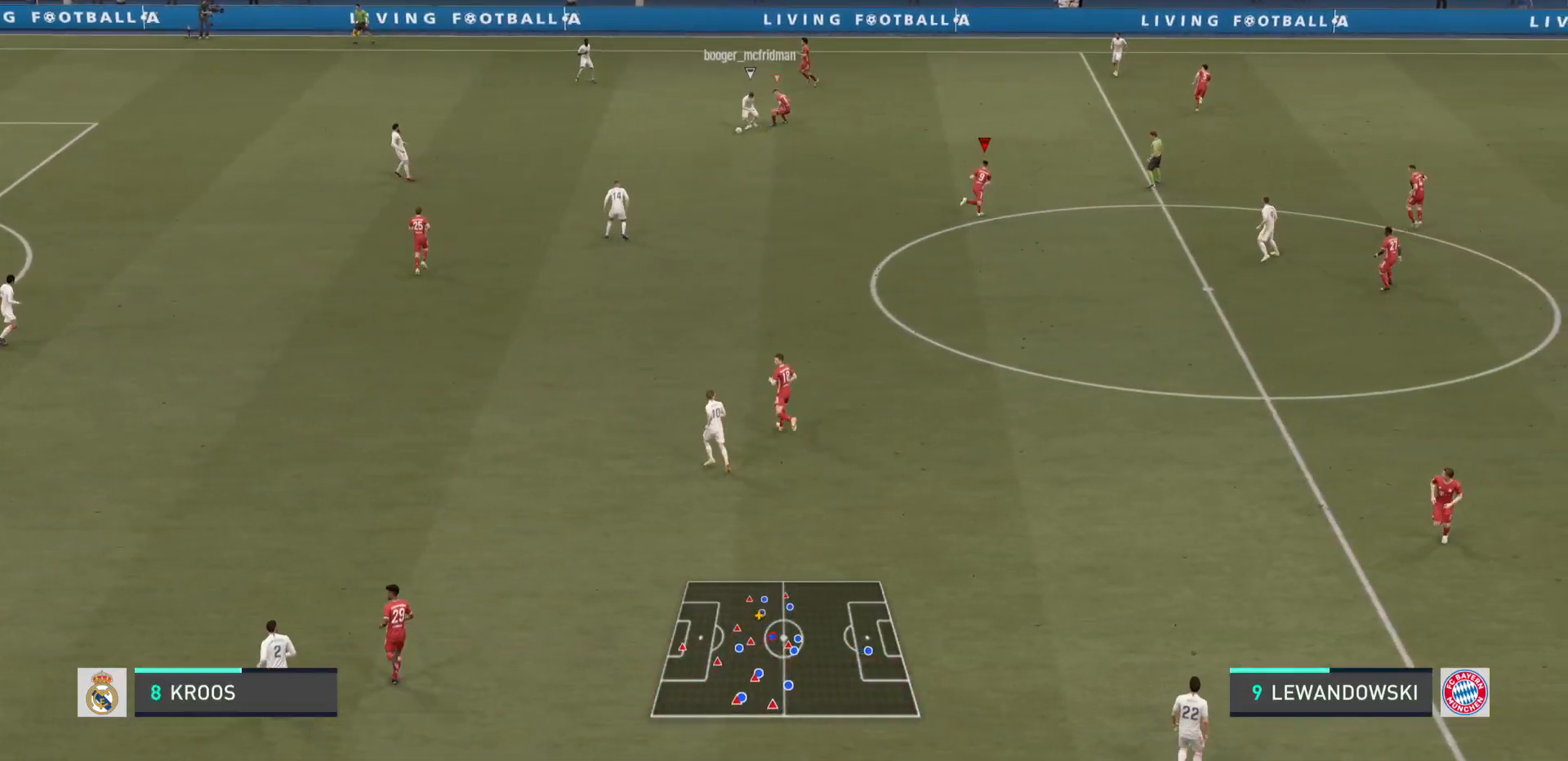
{"buttons": [], "left_stick": "down", "right_stick": "center", "events": [[34, "left_stick", "up-left"], [267, "left_stick", "left"], [434, "left_stick", "down"]]}
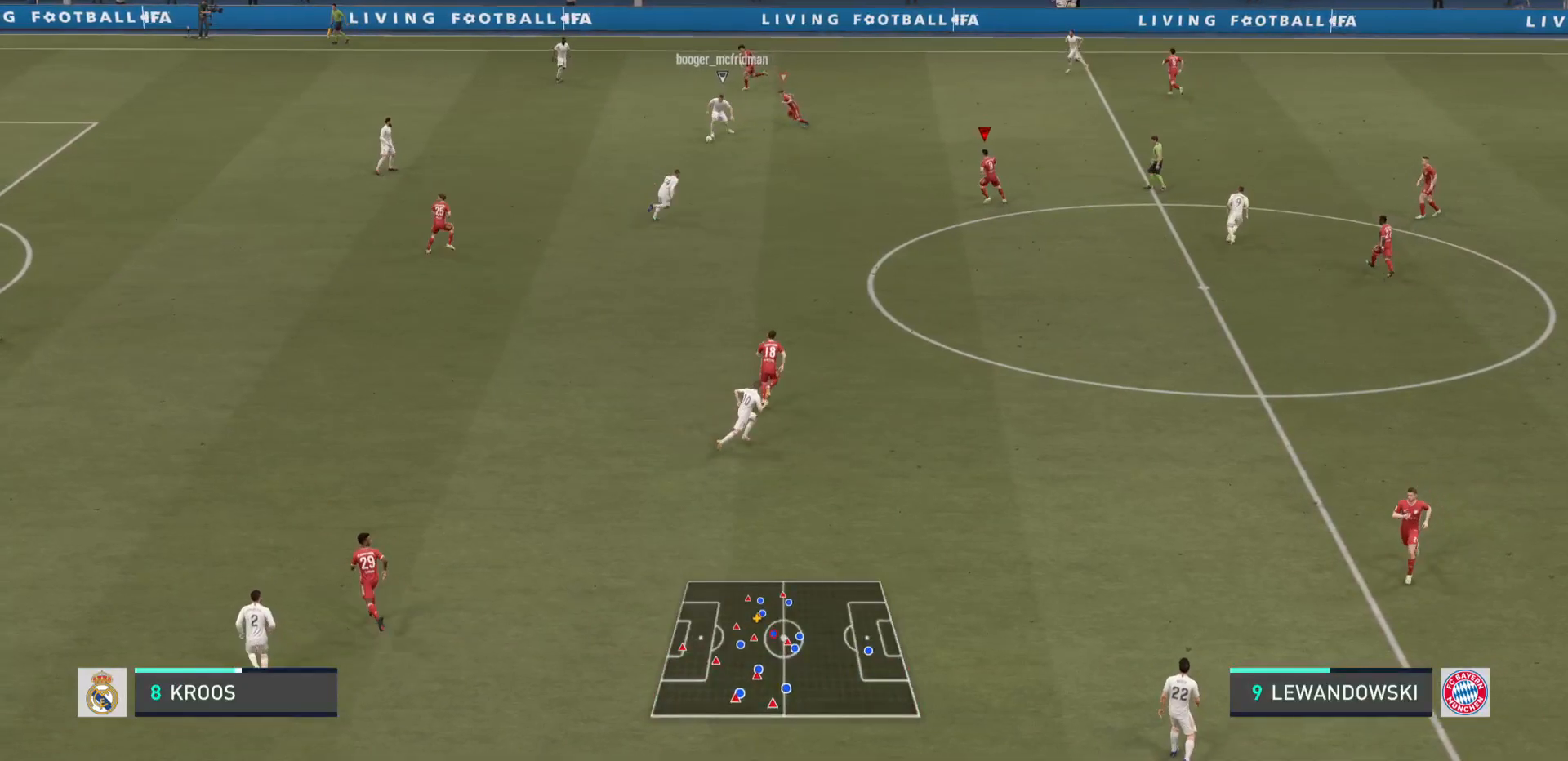
{"buttons": [], "left_stick": "down-right", "right_stick": "center", "events": [[67, "left_stick", "down-right"]]}
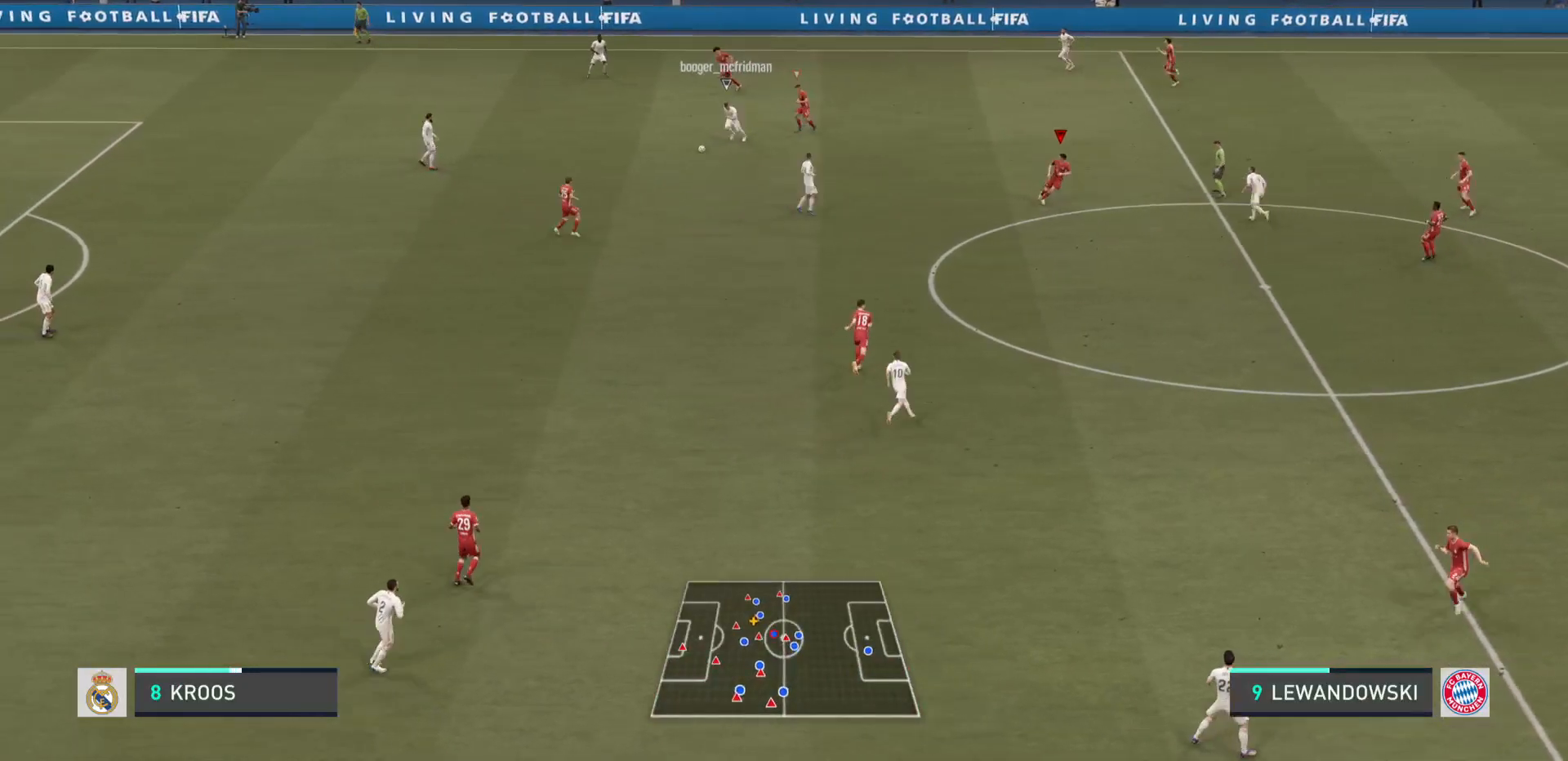
{"buttons": [], "left_stick": "down-right", "right_stick": "center", "events": []}